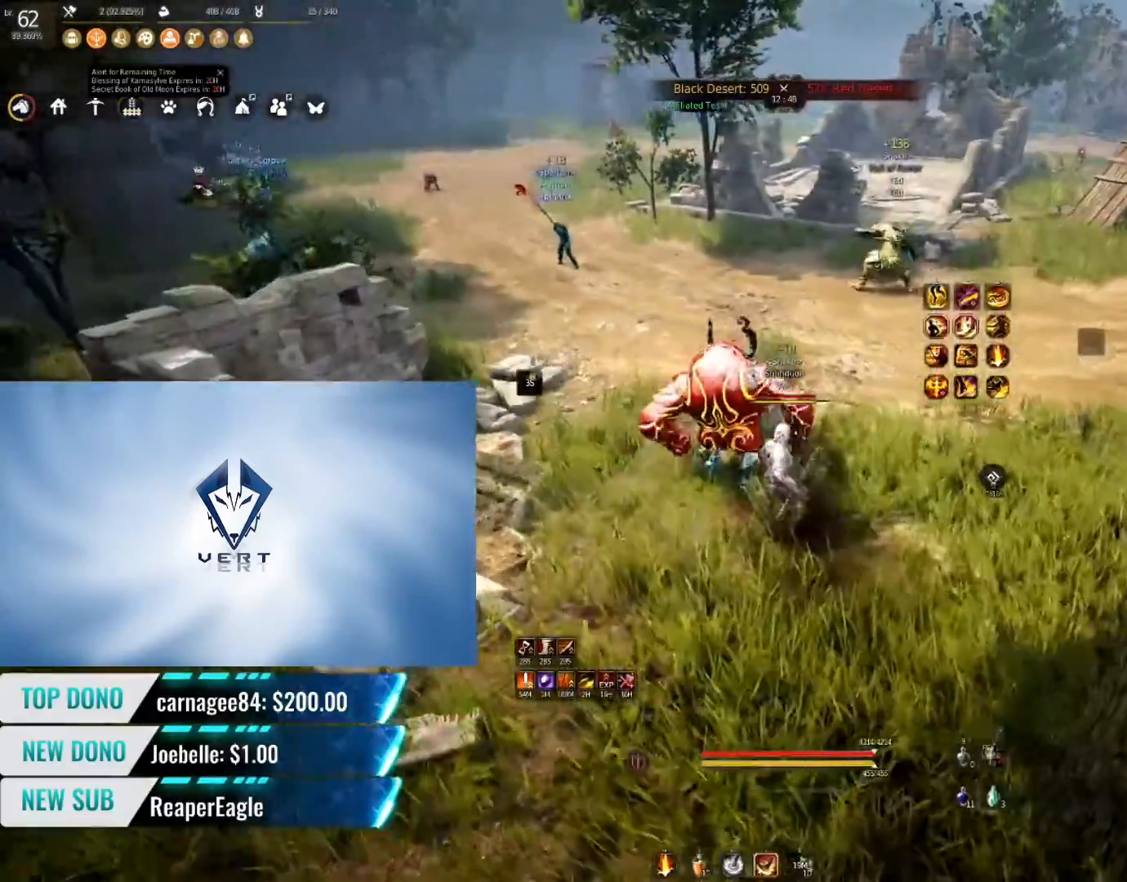
Gameplay with keyboard and mouse; each line is a JSON object with the keys and mouse buttons held at the frame after it. "events" lists presses ("down") and releases ("up") of "a", "c", "d", "e", "f", "q", "s", "shift", "space", "tab", "w", "mouse_left" and "mouse_right" between this image and that frame as [ms after this image, input, new state], when the widget could be followed in between. "mouse_left", "mouse_right" = the "left", "right" buttons of the "mouse" list. No other keys are recorded. Mouse movement is not recorded.
{"keys": ["w"], "mouse": [], "events": []}
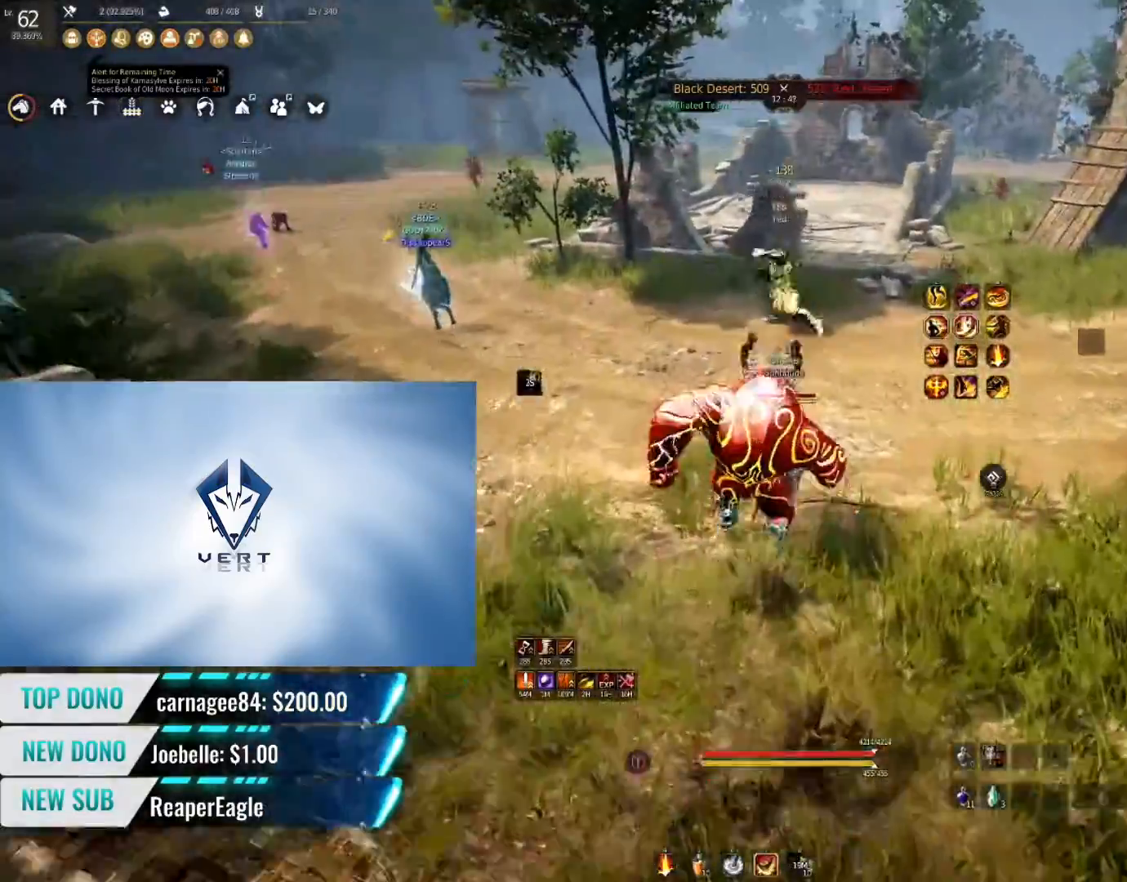
{"keys": ["f", "w"], "mouse": [], "events": [[350, "f", "down"]]}
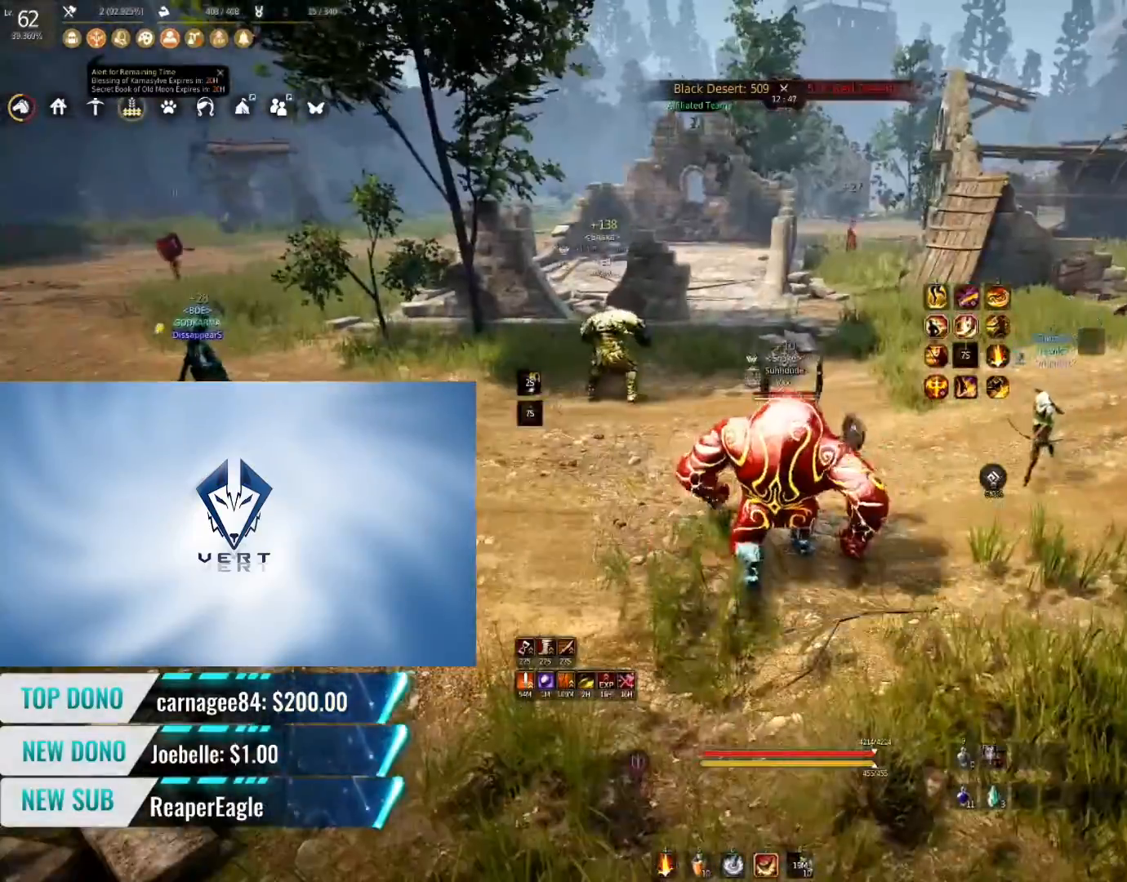
{"keys": ["w"], "mouse": [], "events": [[50, "f", "up"]]}
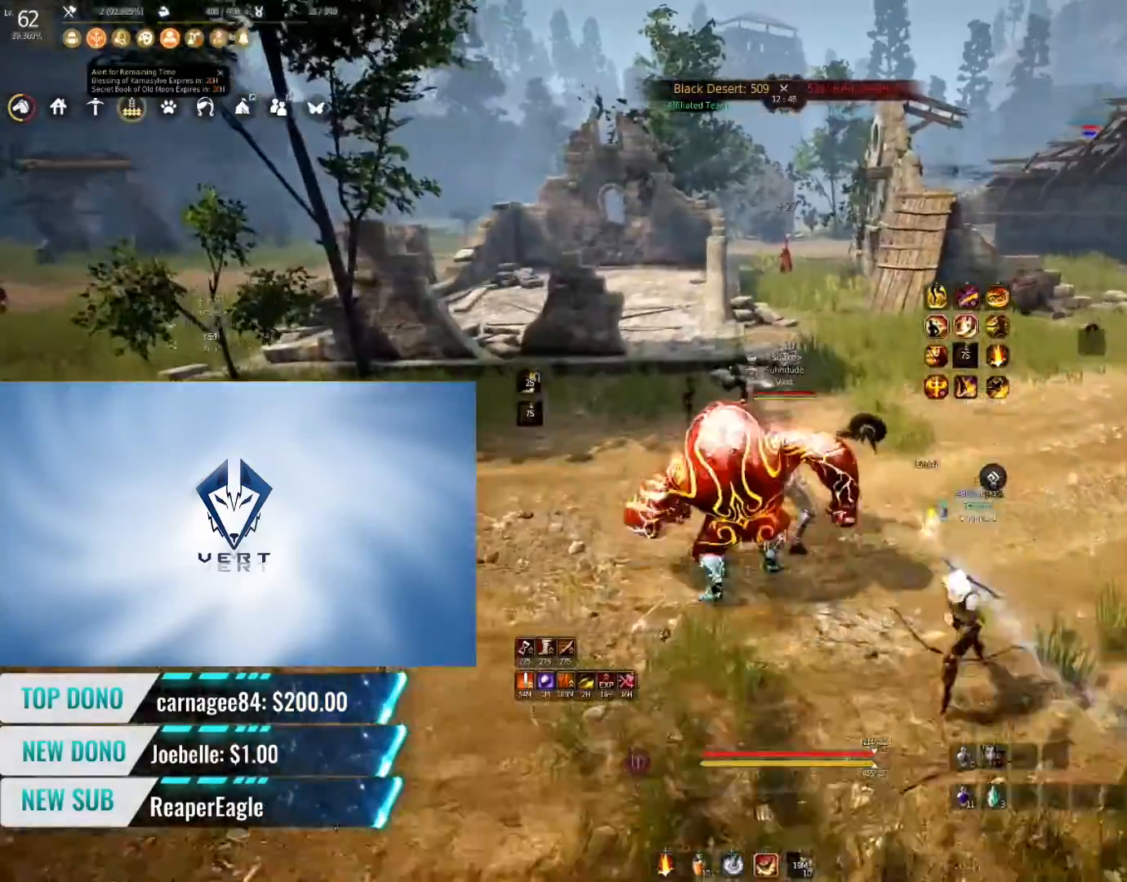
{"keys": [], "mouse": [], "events": [[217, "w", "up"]]}
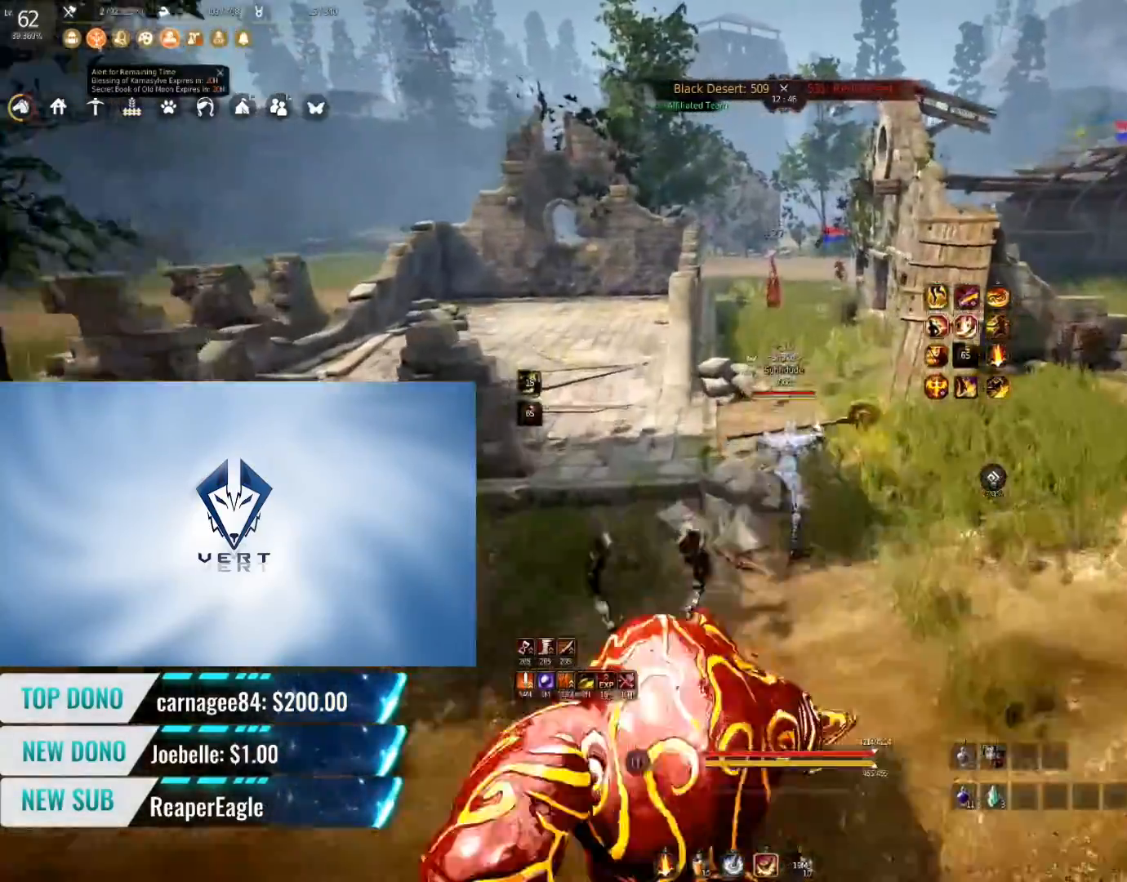
{"keys": [], "mouse": [], "events": []}
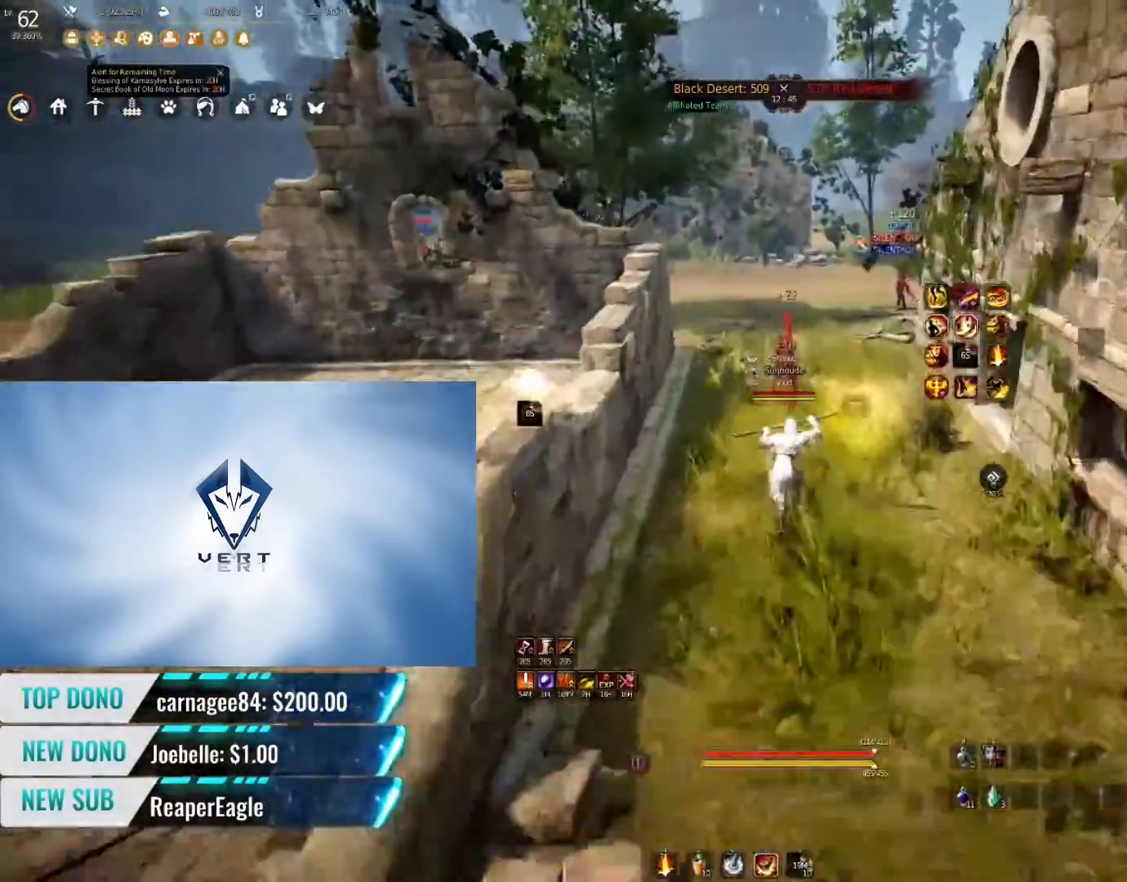
{"keys": [], "mouse": [], "events": [[100, "e", "down"], [200, "e", "up"], [250, "e", "down"], [484, "e", "up"]]}
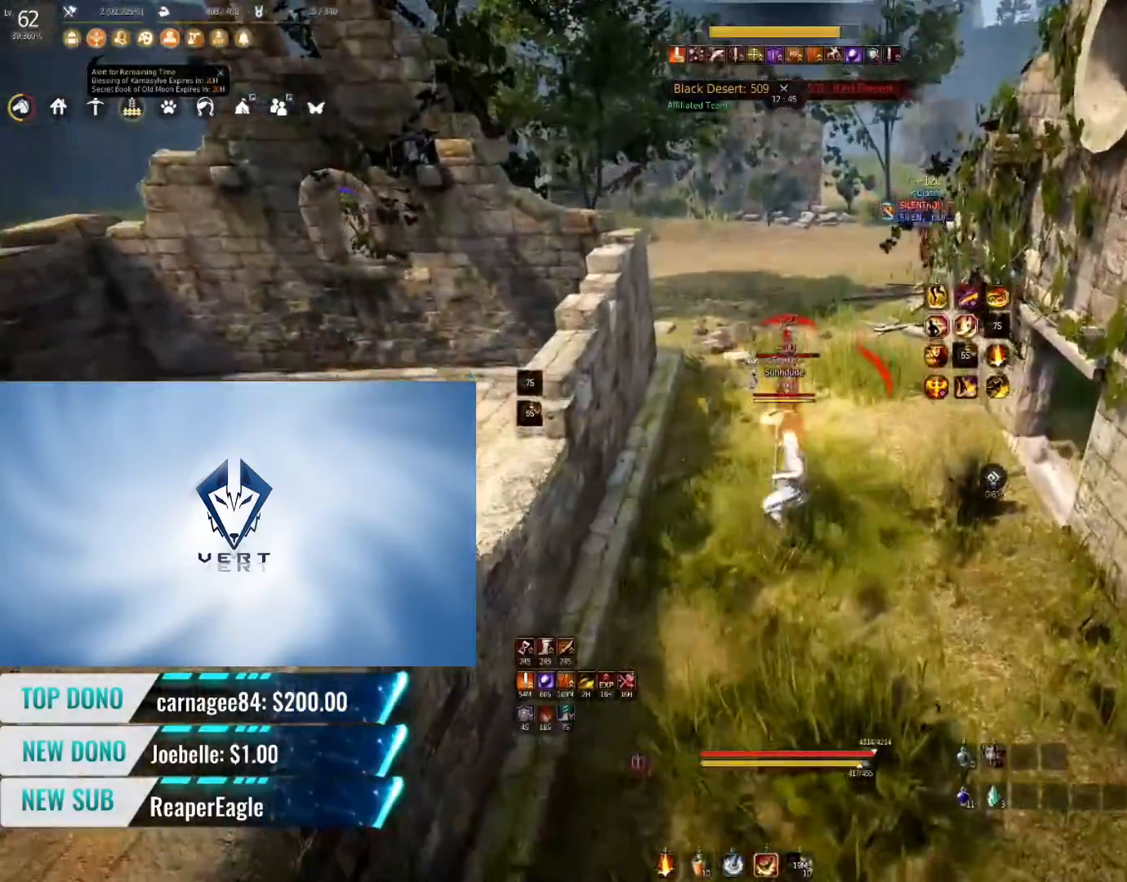
{"keys": [], "mouse": [], "events": []}
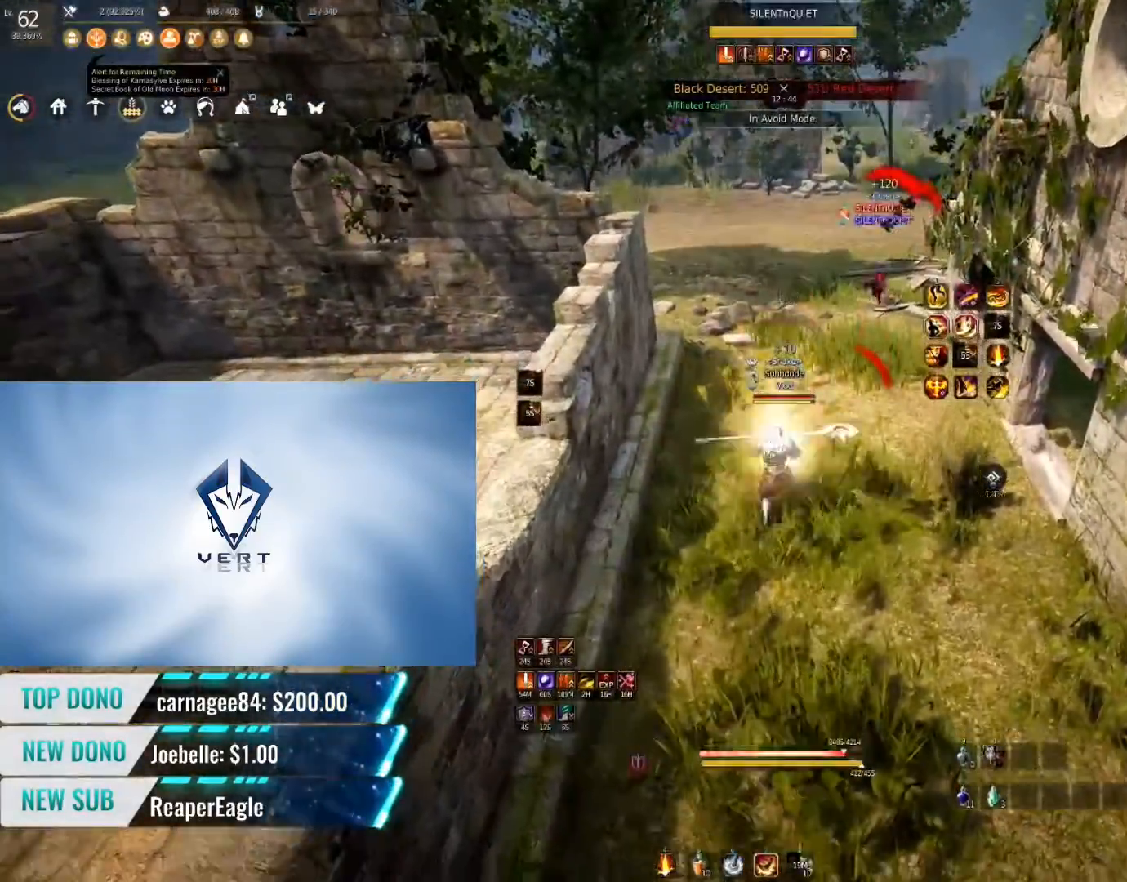
{"keys": ["s", "shift"], "mouse": [], "events": [[317, "s", "down"], [384, "shift", "down"]]}
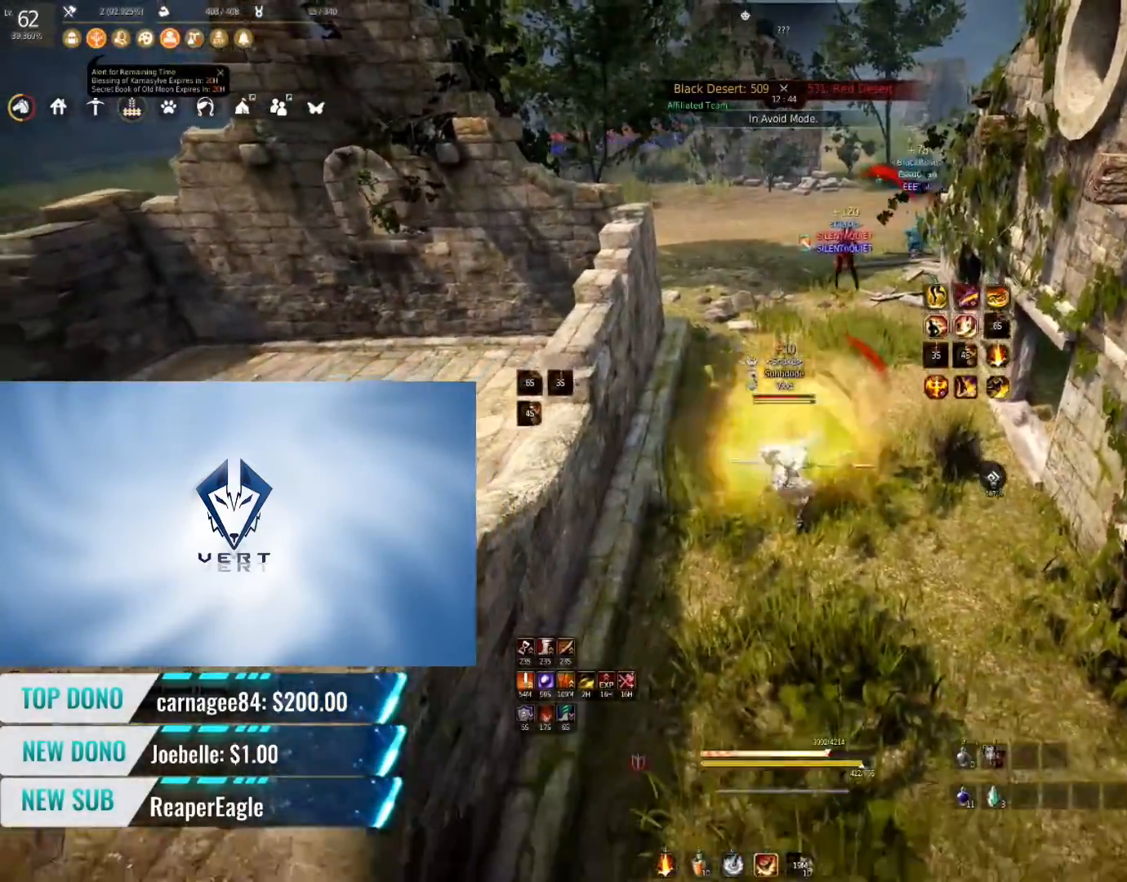
{"keys": ["q", "shift"], "mouse": [], "events": [[233, "s", "up"], [350, "q", "down"]]}
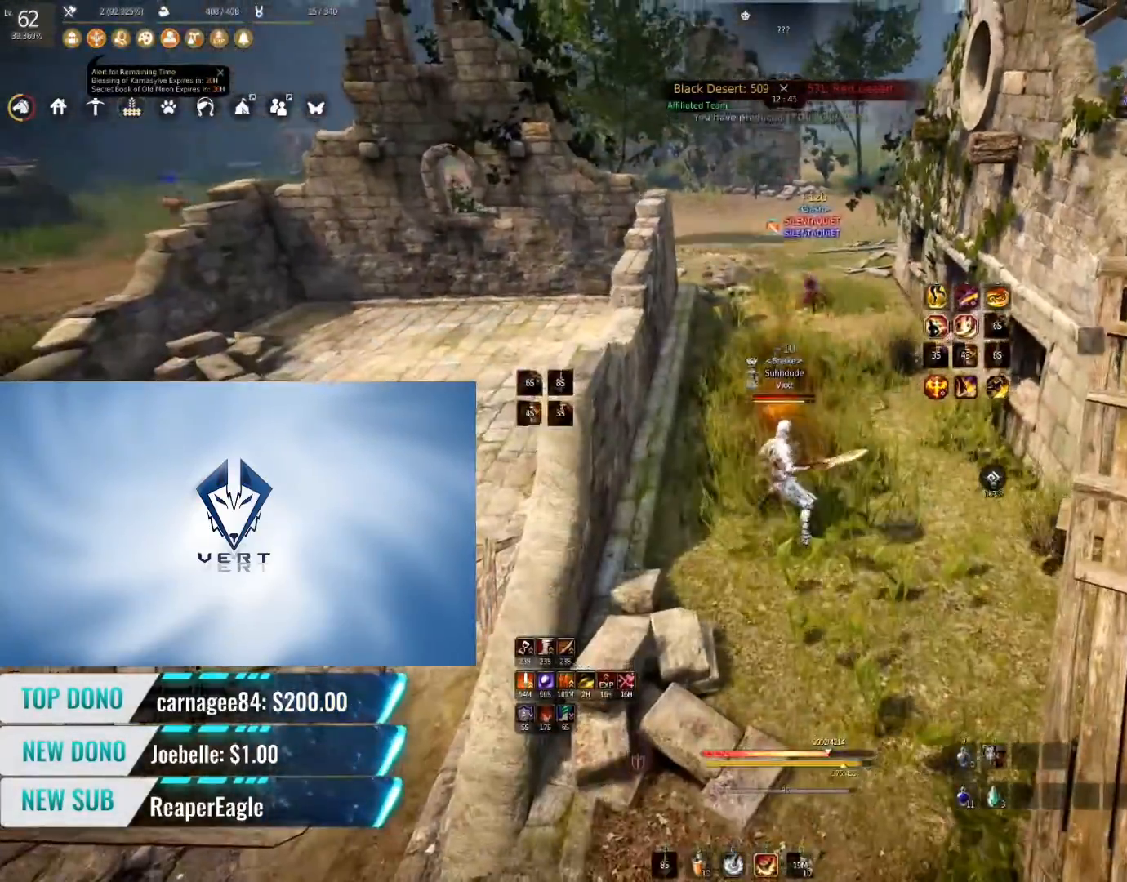
{"keys": ["q", "shift"], "mouse": [], "events": []}
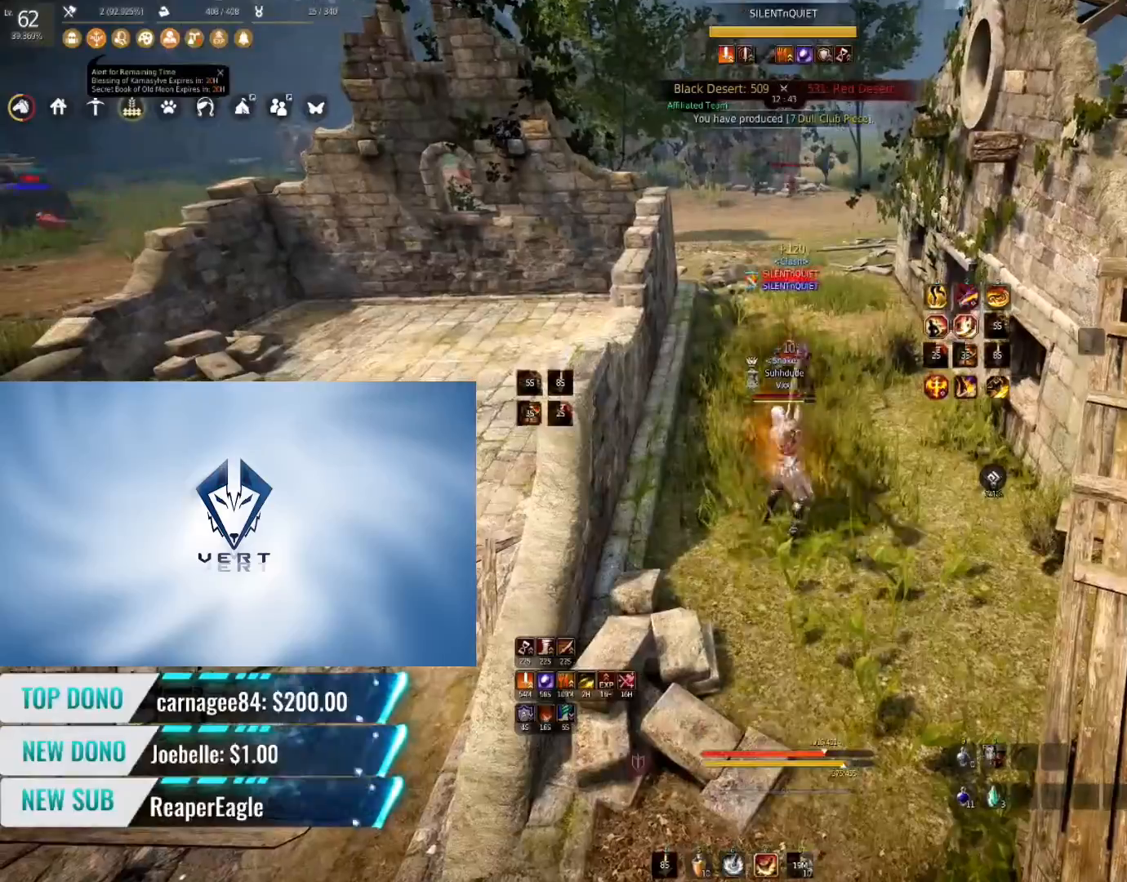
{"keys": ["q", "shift"], "mouse": [], "events": []}
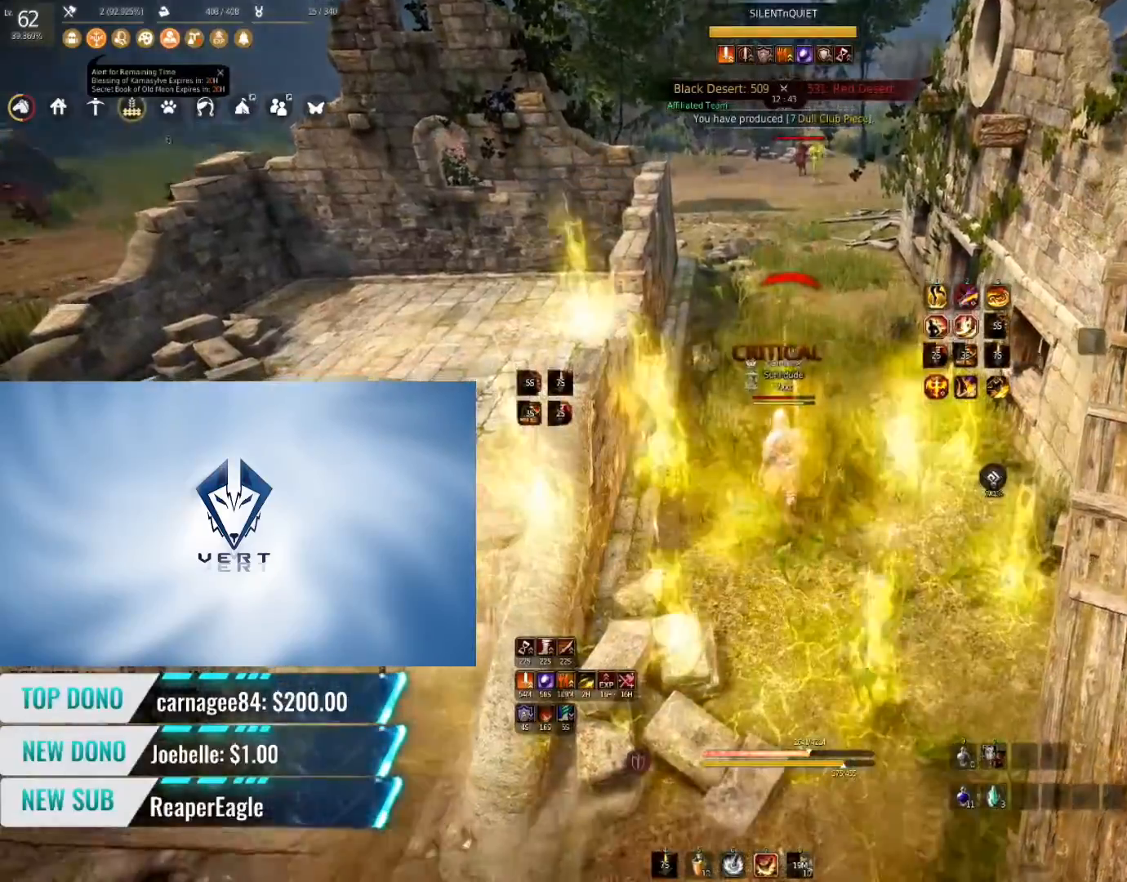
{"keys": ["q", "shift"], "mouse": [], "events": []}
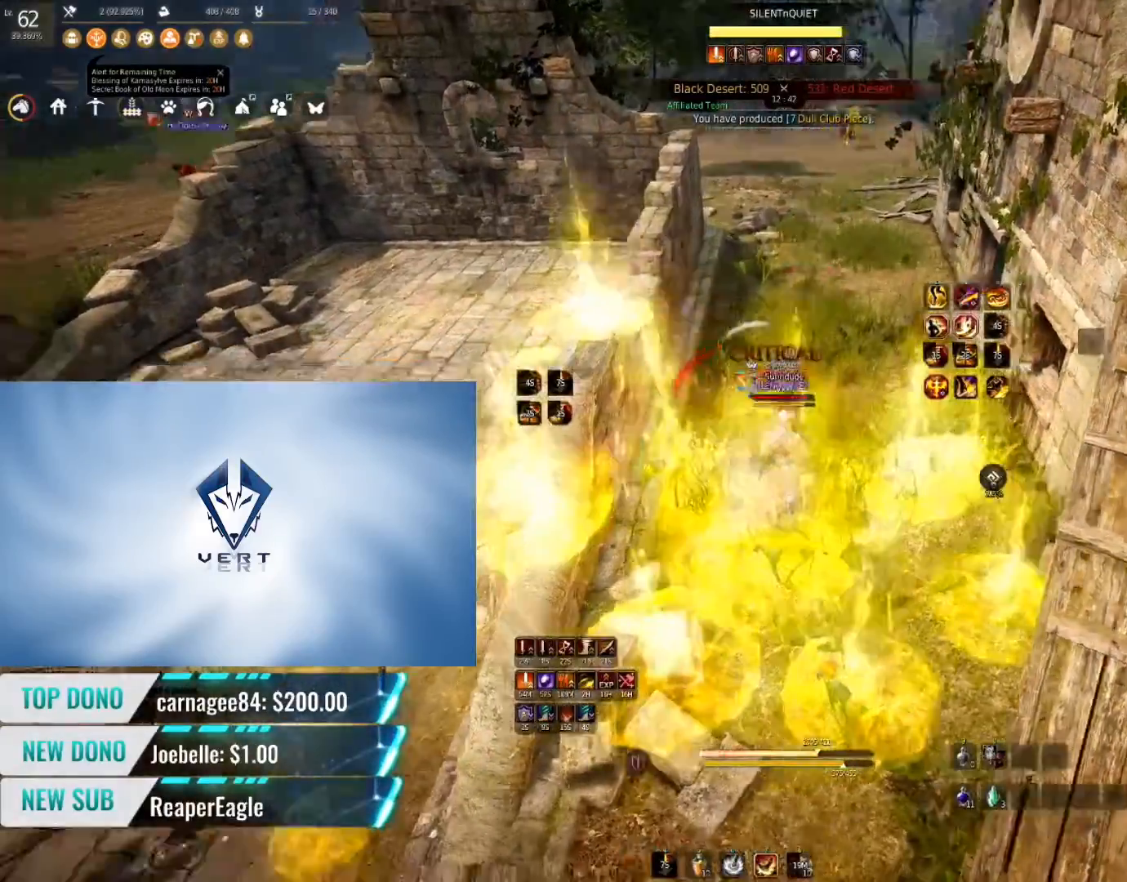
{"keys": ["a"], "mouse": ["right"], "events": [[50, "q", "up"], [150, "shift", "up"], [166, "a", "down"], [267, "mouse_right", "down"]]}
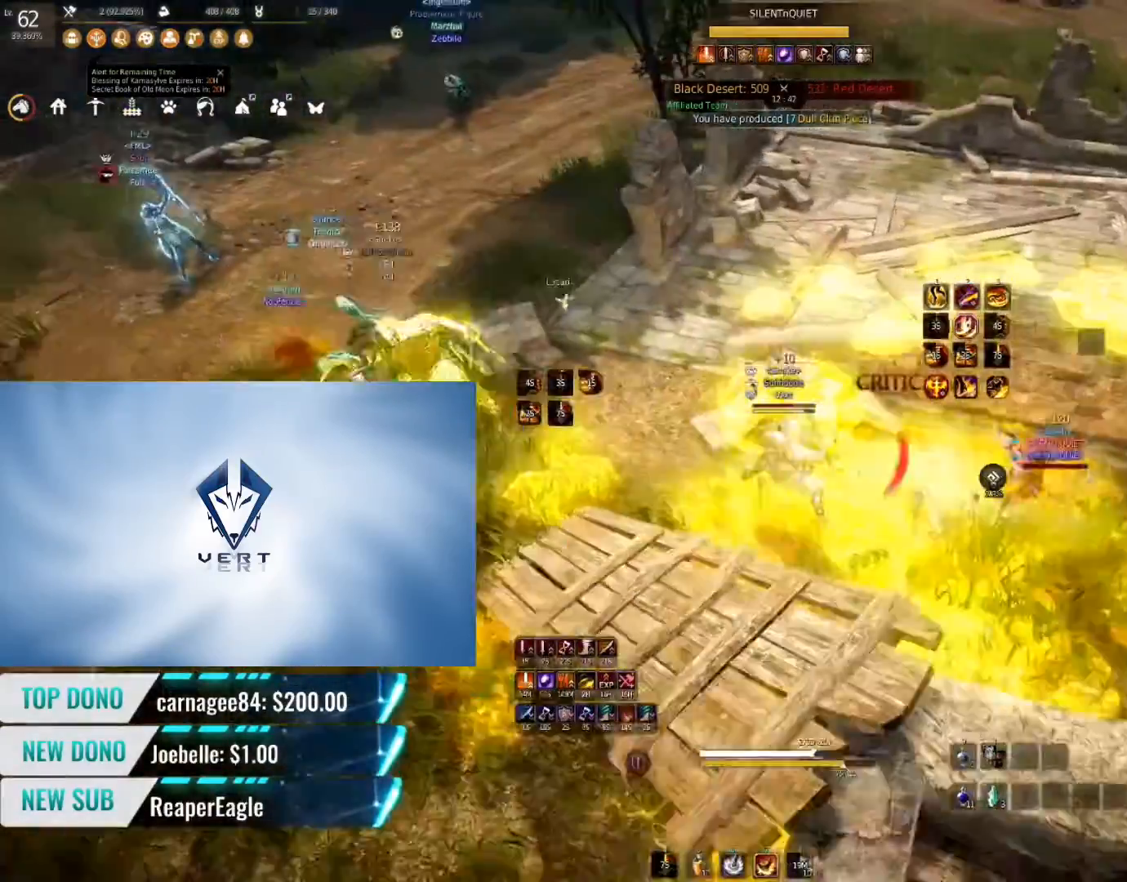
{"keys": [], "mouse": [], "events": [[267, "a", "up"], [284, "mouse_right", "up"]]}
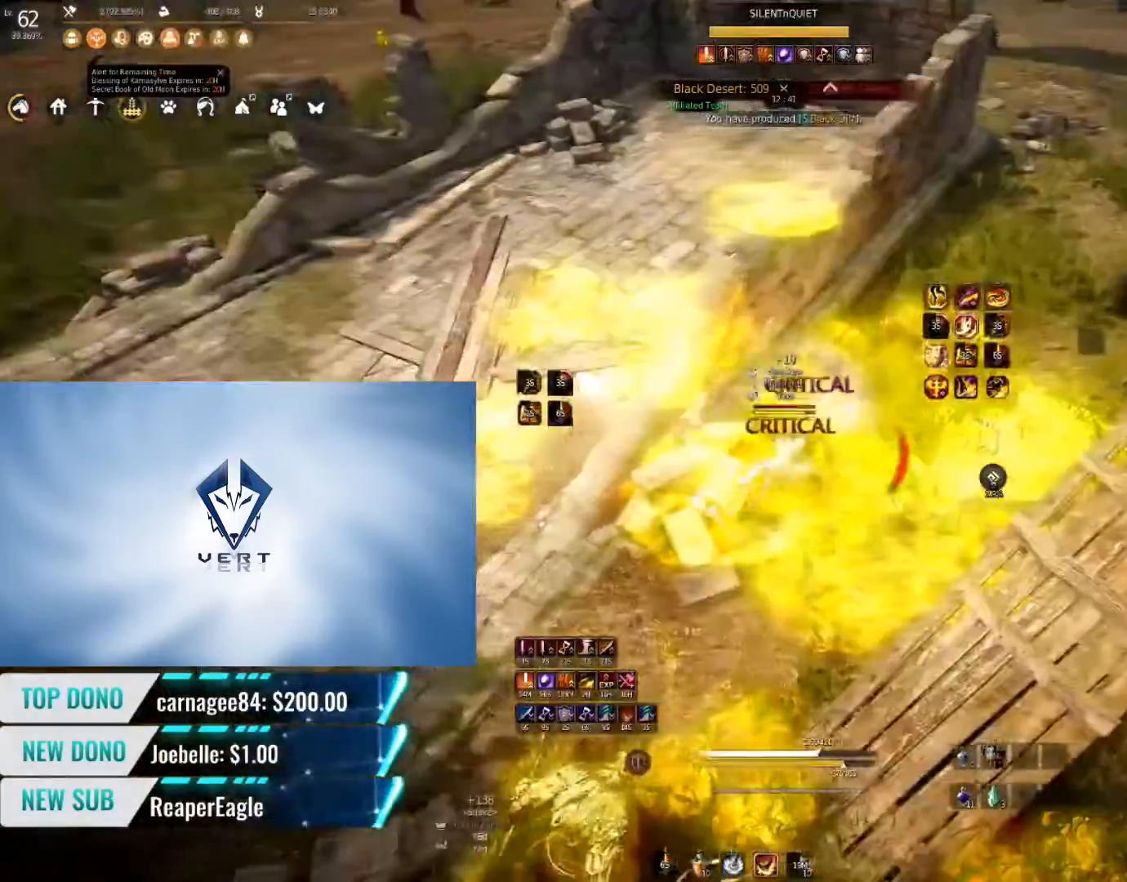
{"keys": ["s", "shift"], "mouse": [], "events": [[233, "shift", "down"], [333, "s", "down"]]}
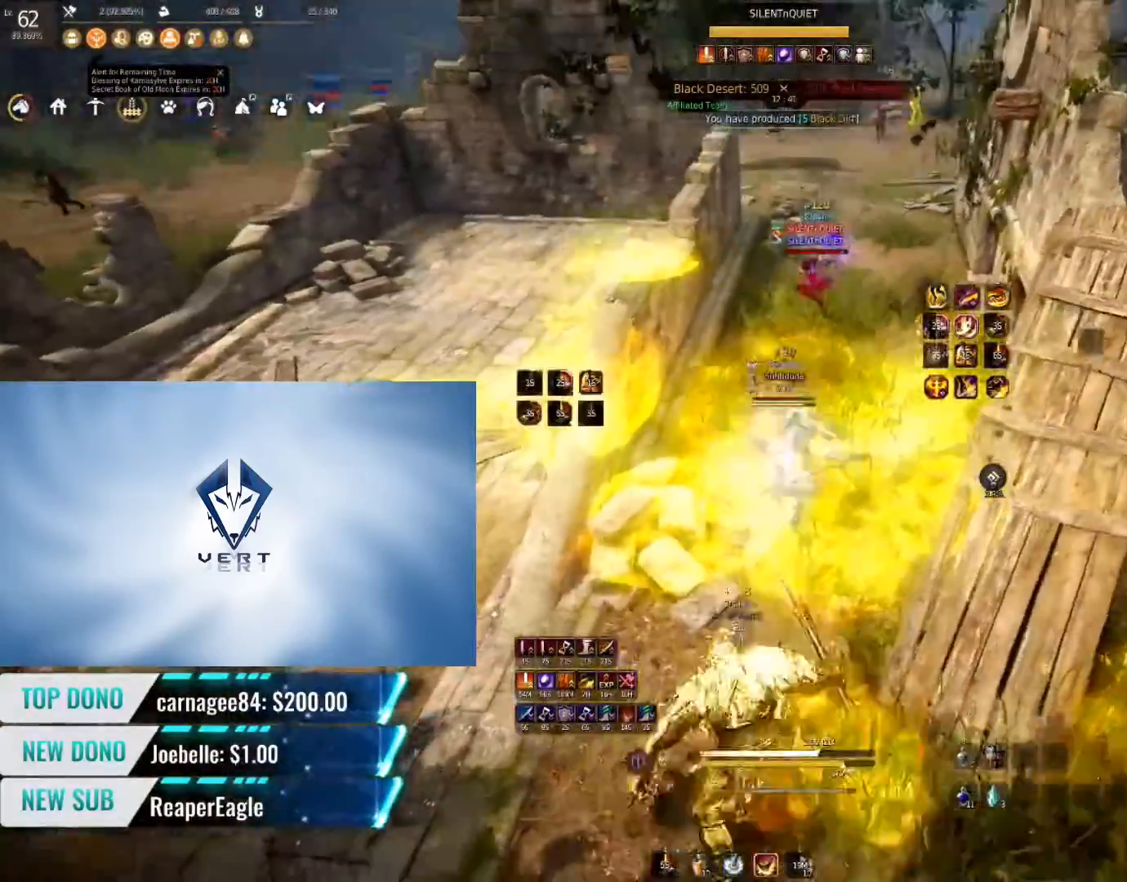
{"keys": [], "mouse": [], "events": [[250, "s", "up"], [300, "shift", "up"]]}
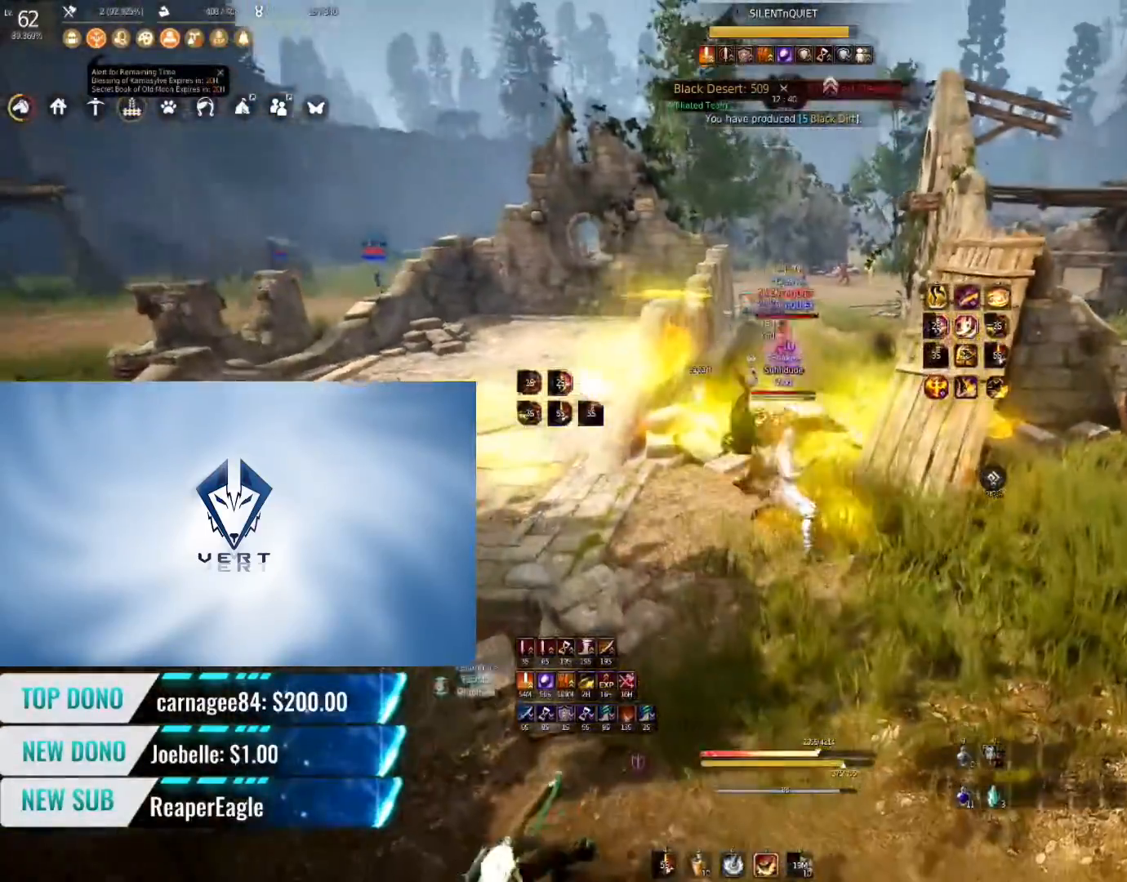
{"keys": [], "mouse": [], "events": []}
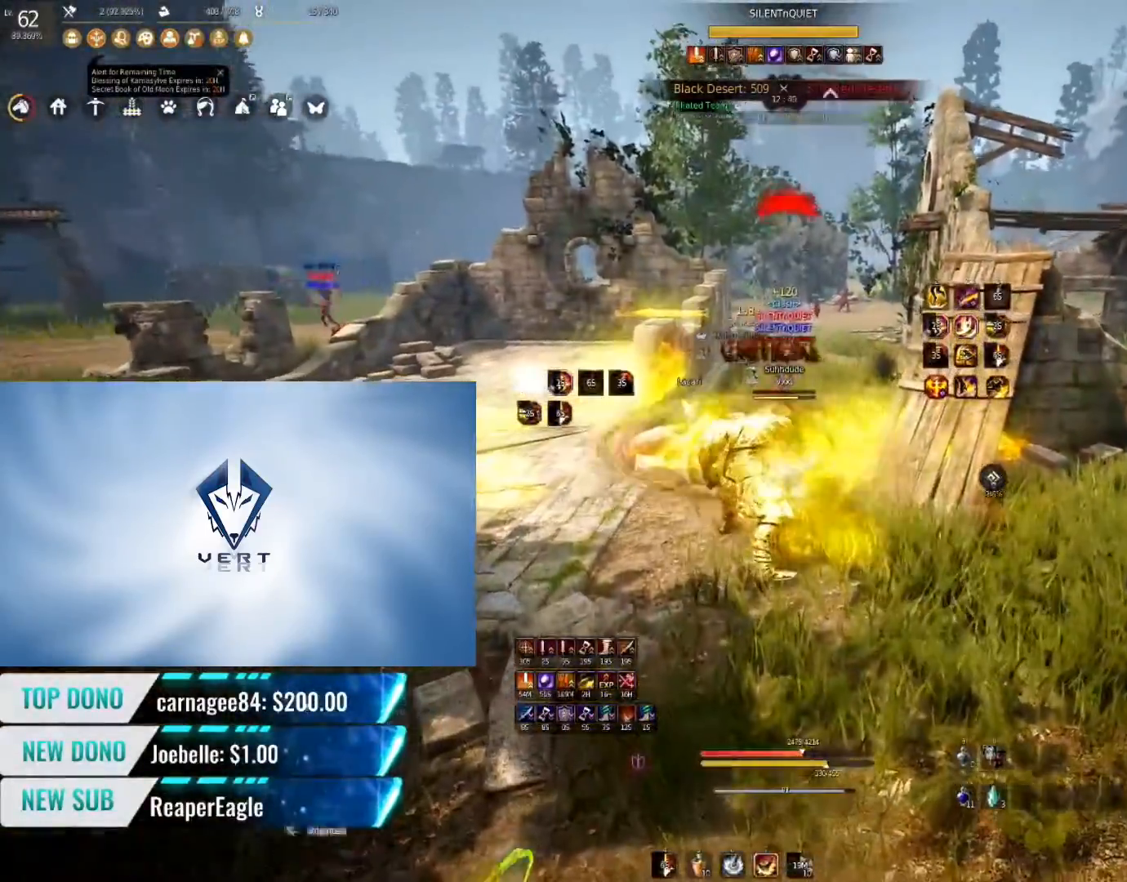
{"keys": [], "mouse": [], "events": []}
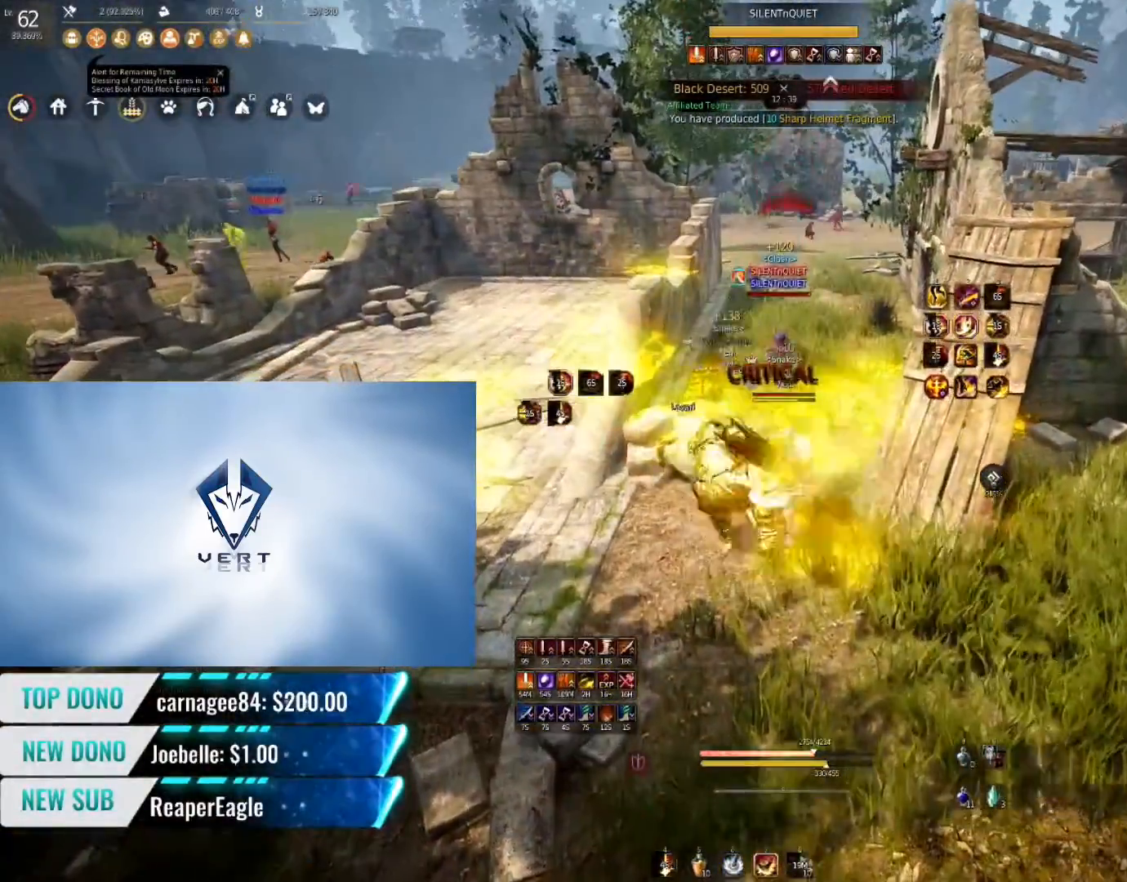
{"keys": [], "mouse": [], "events": []}